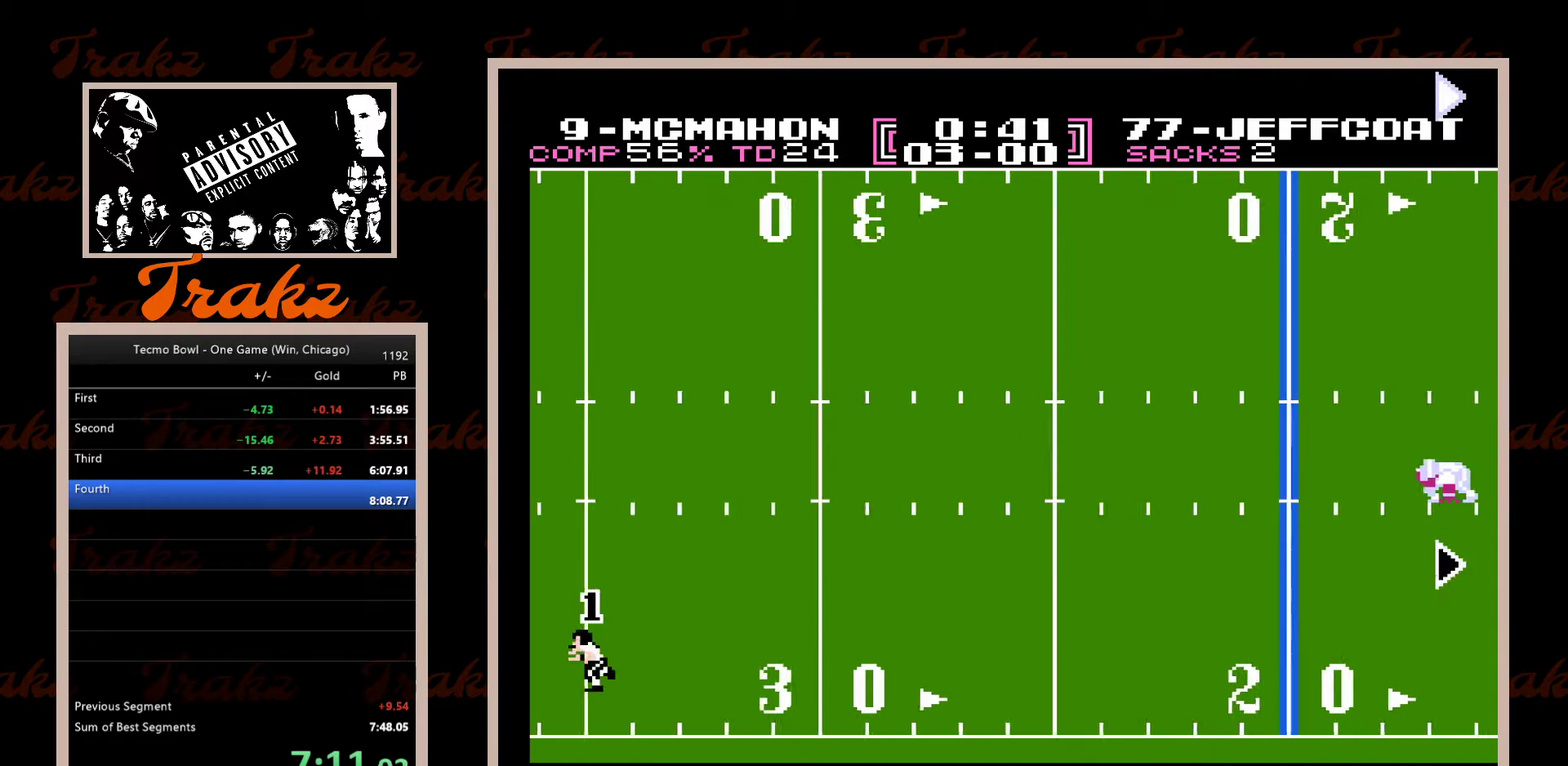
Gameplay with a controller (Nintendo layout); each line is a JSON object with the inputs held at the frame after it. "events" lists button and stick changes between this image and that frame as [ms after this image, input, new state], when the widget could be followed in between. Not read: L3 R3 SELECT START.
{"buttons": ["DPAD_LEFT"], "events": []}
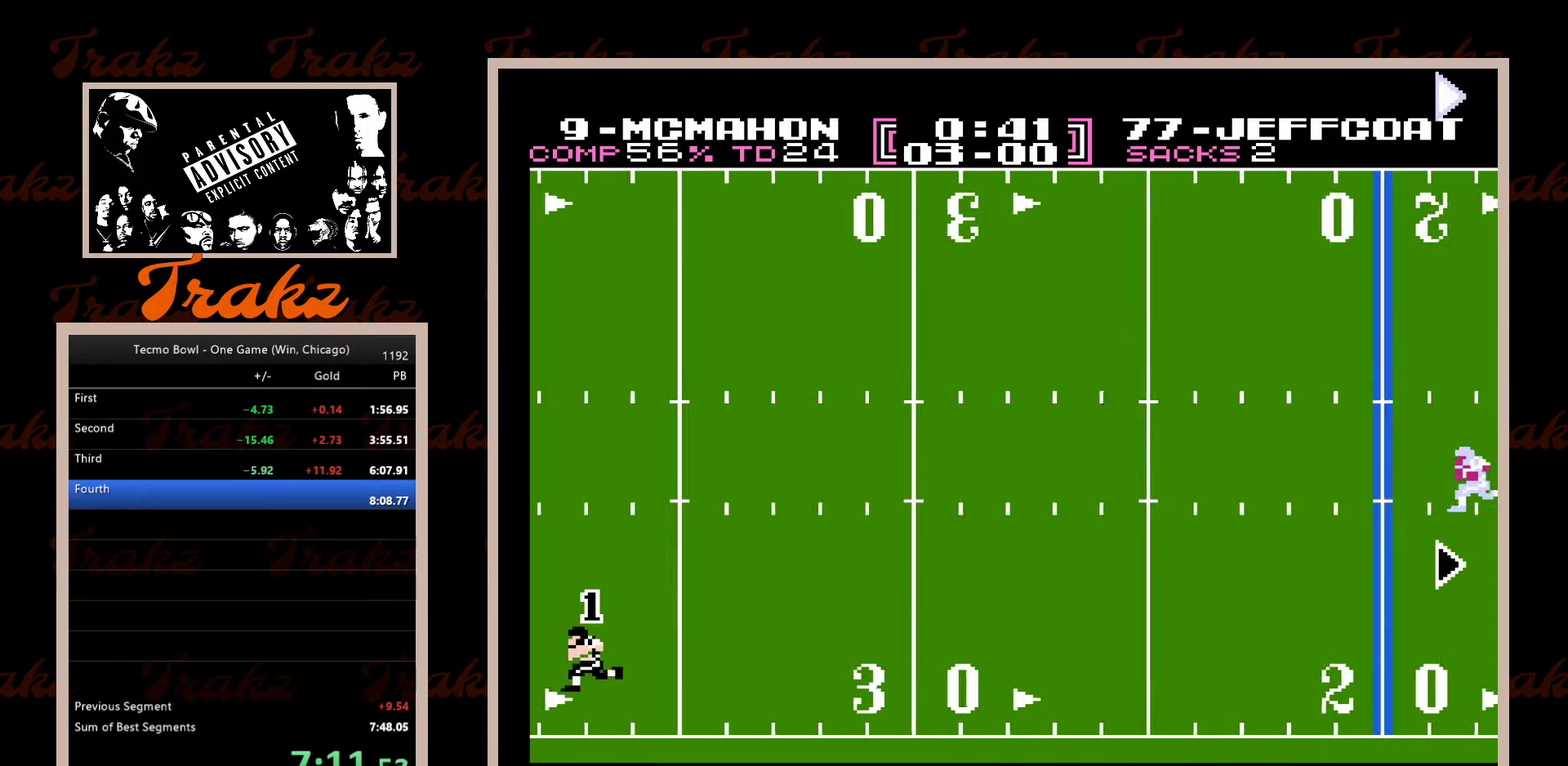
{"buttons": ["DPAD_LEFT"], "events": []}
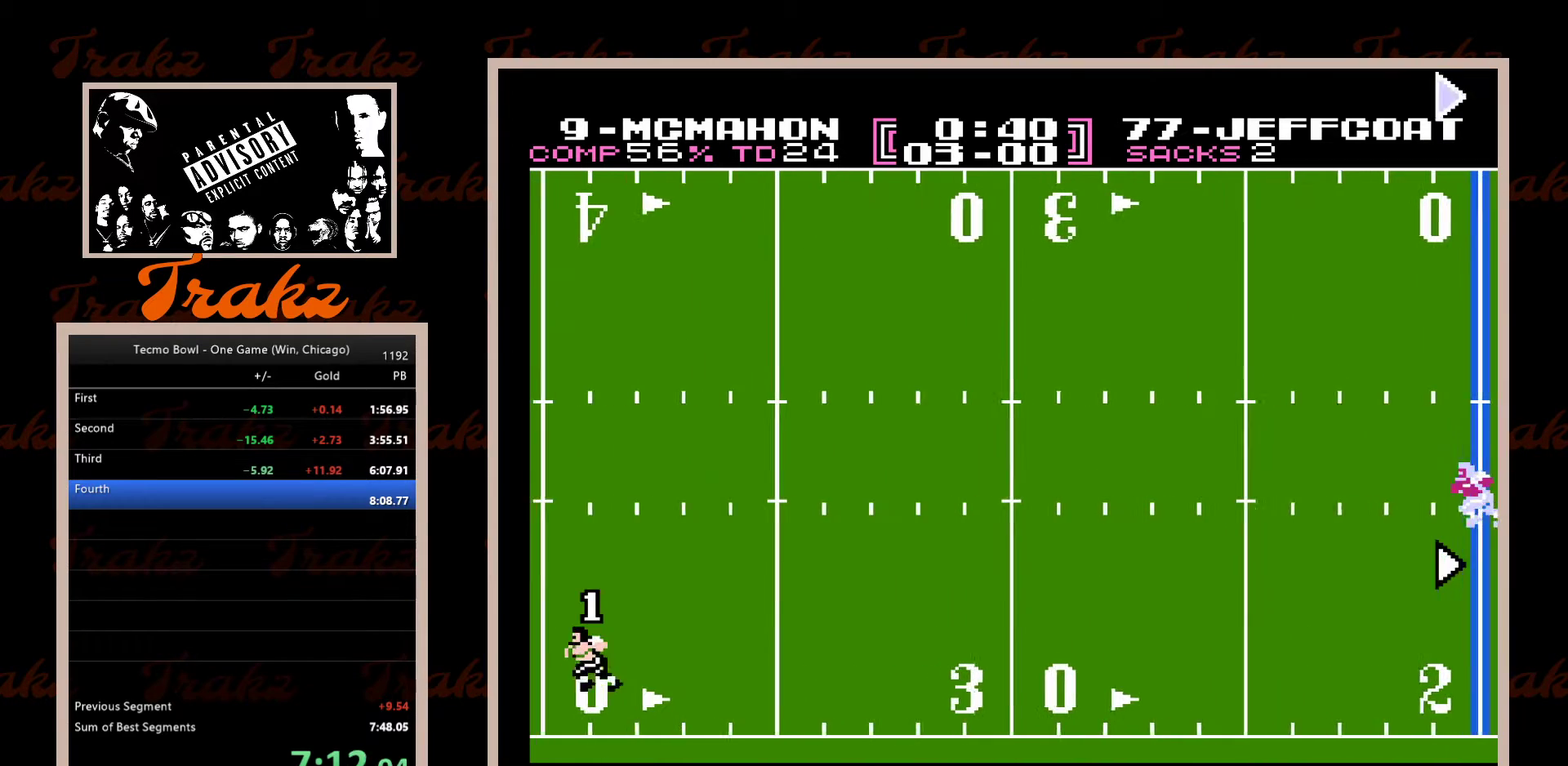
{"buttons": ["DPAD_LEFT"], "events": []}
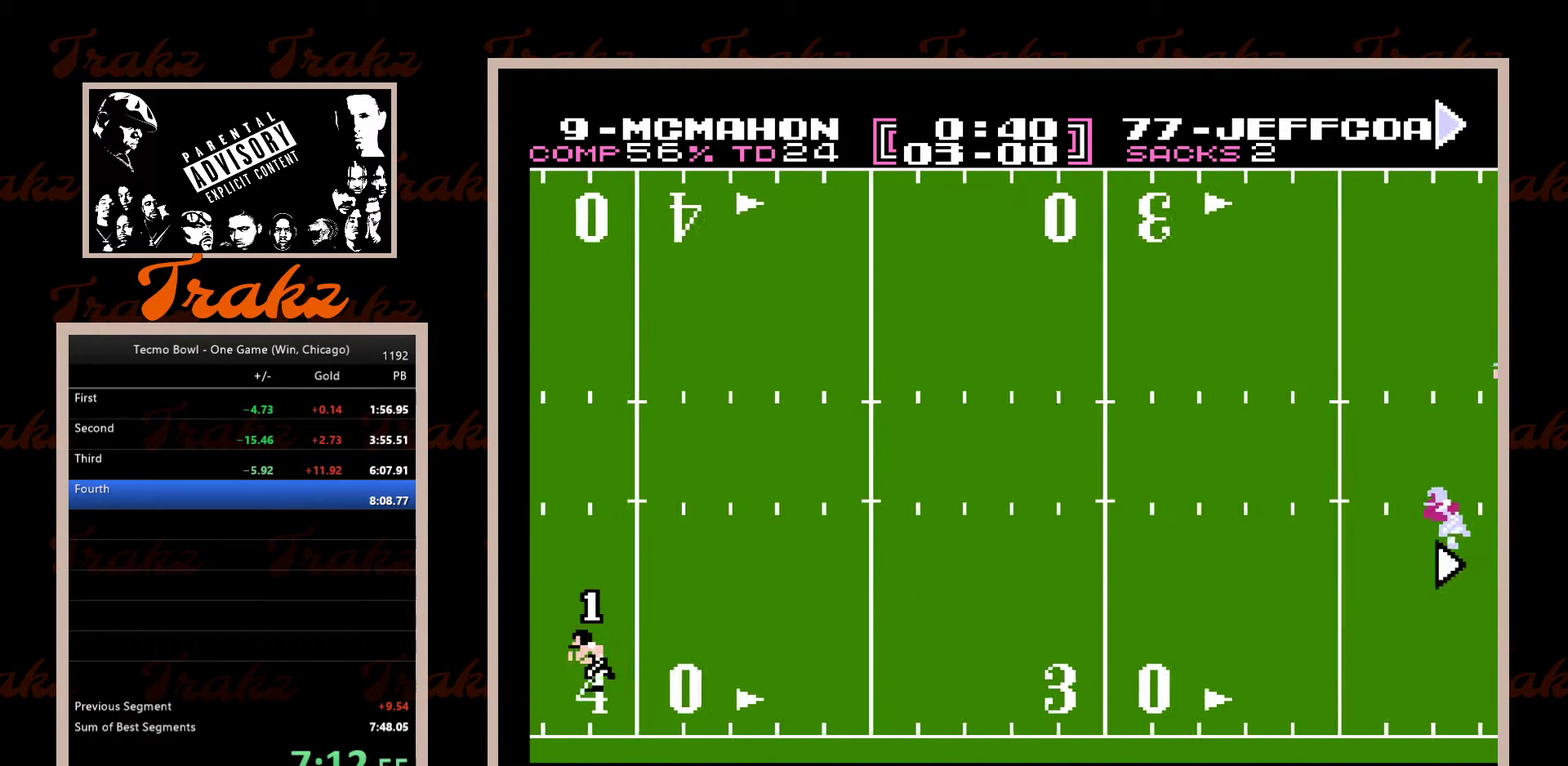
{"buttons": ["DPAD_LEFT"], "events": []}
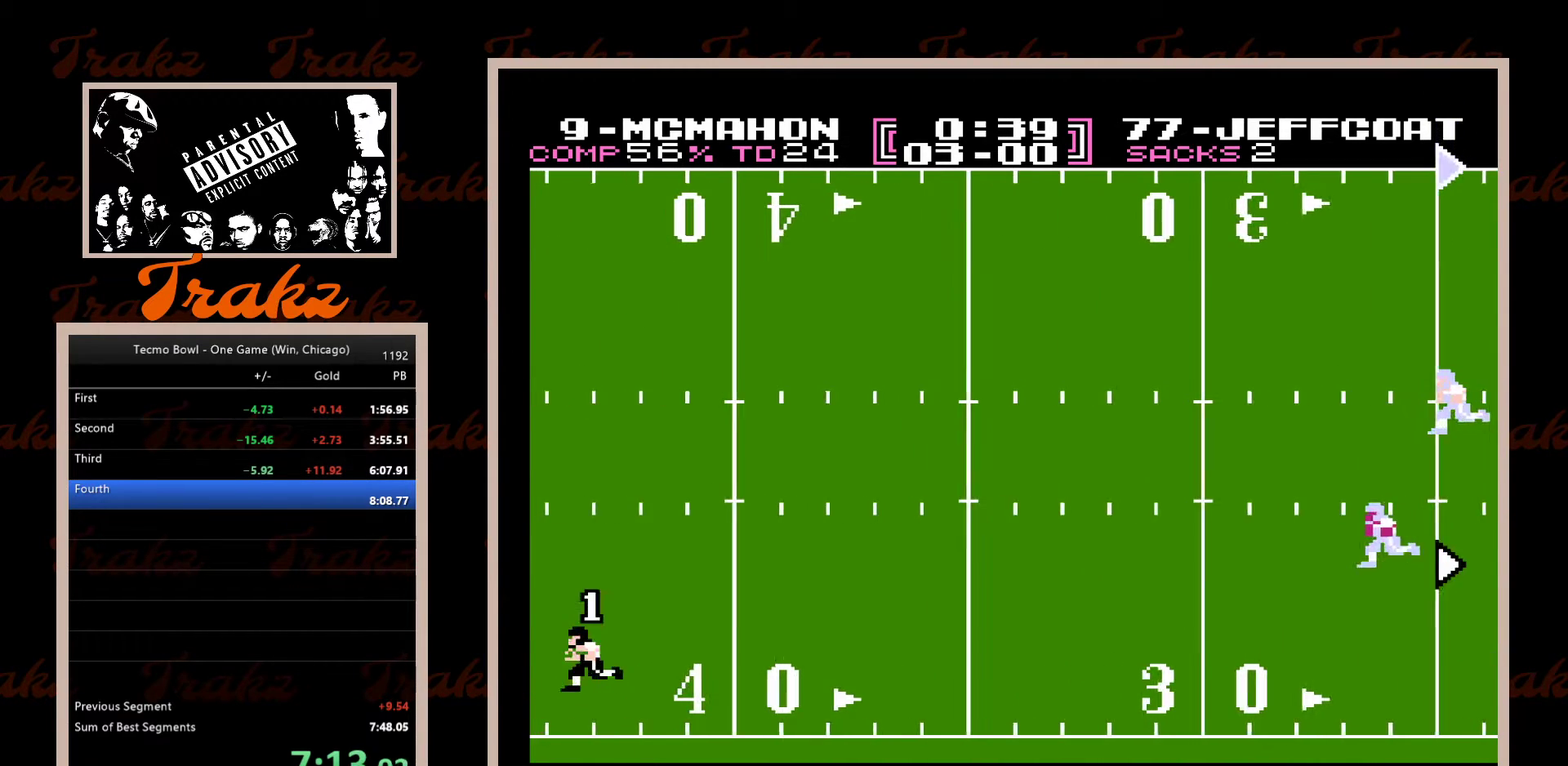
{"buttons": ["DPAD_LEFT"], "events": []}
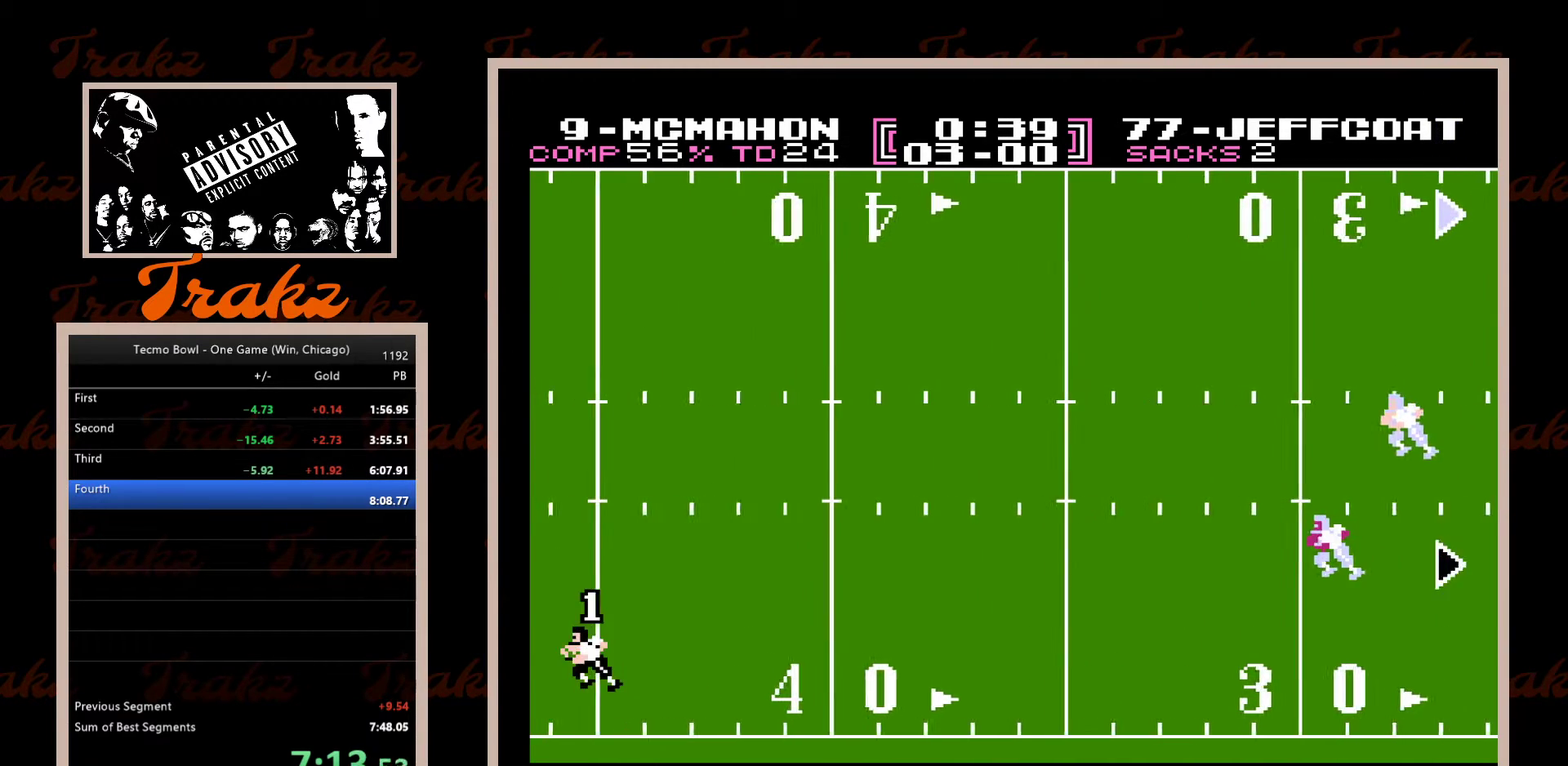
{"buttons": ["DPAD_UP", "DPAD_LEFT"], "events": [[433, "DPAD_UP", "down"]]}
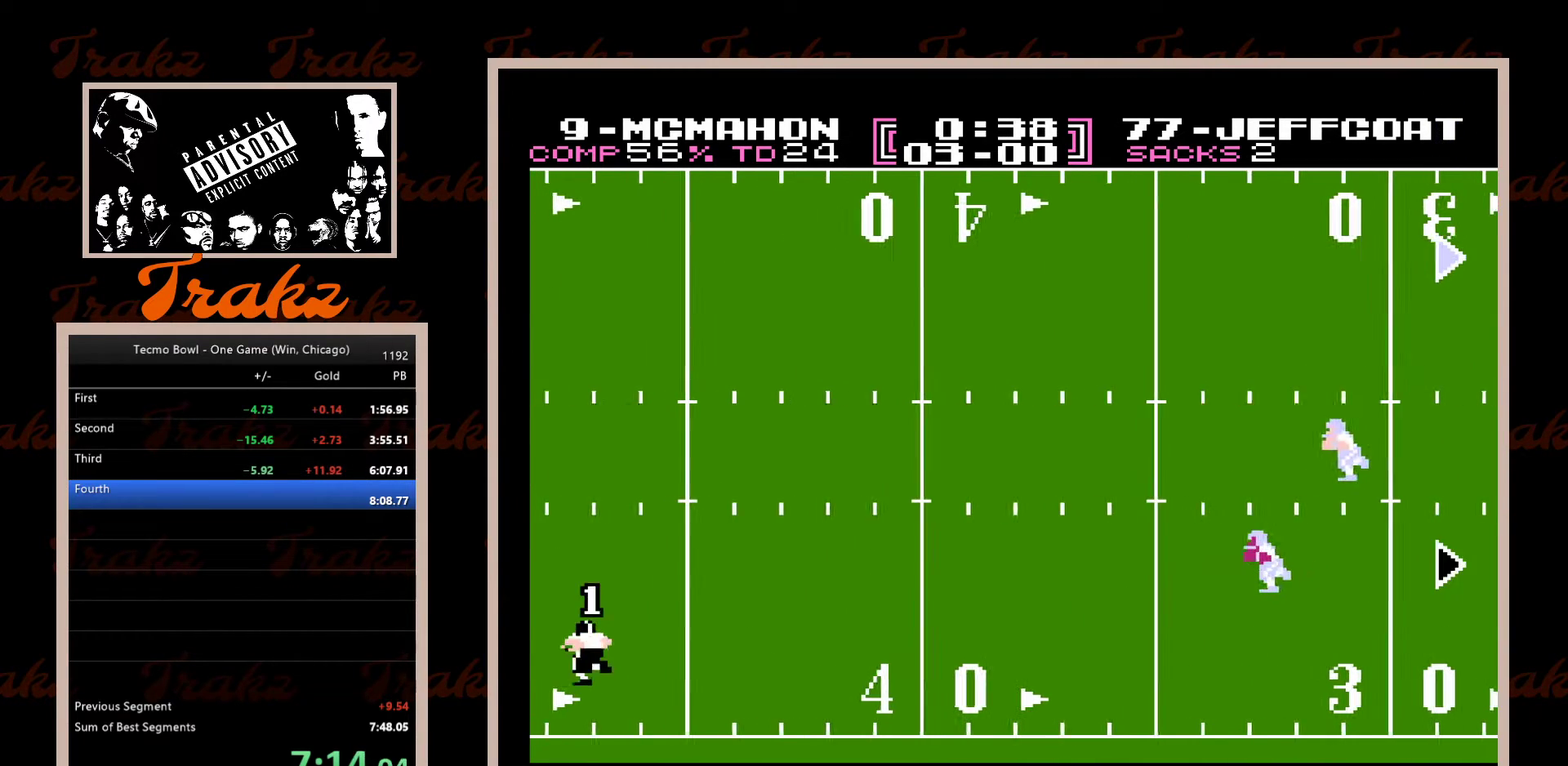
{"buttons": ["DPAD_LEFT"], "events": [[17, "DPAD_LEFT", "up"], [200, "DPAD_LEFT", "down"], [367, "DPAD_UP", "up"]]}
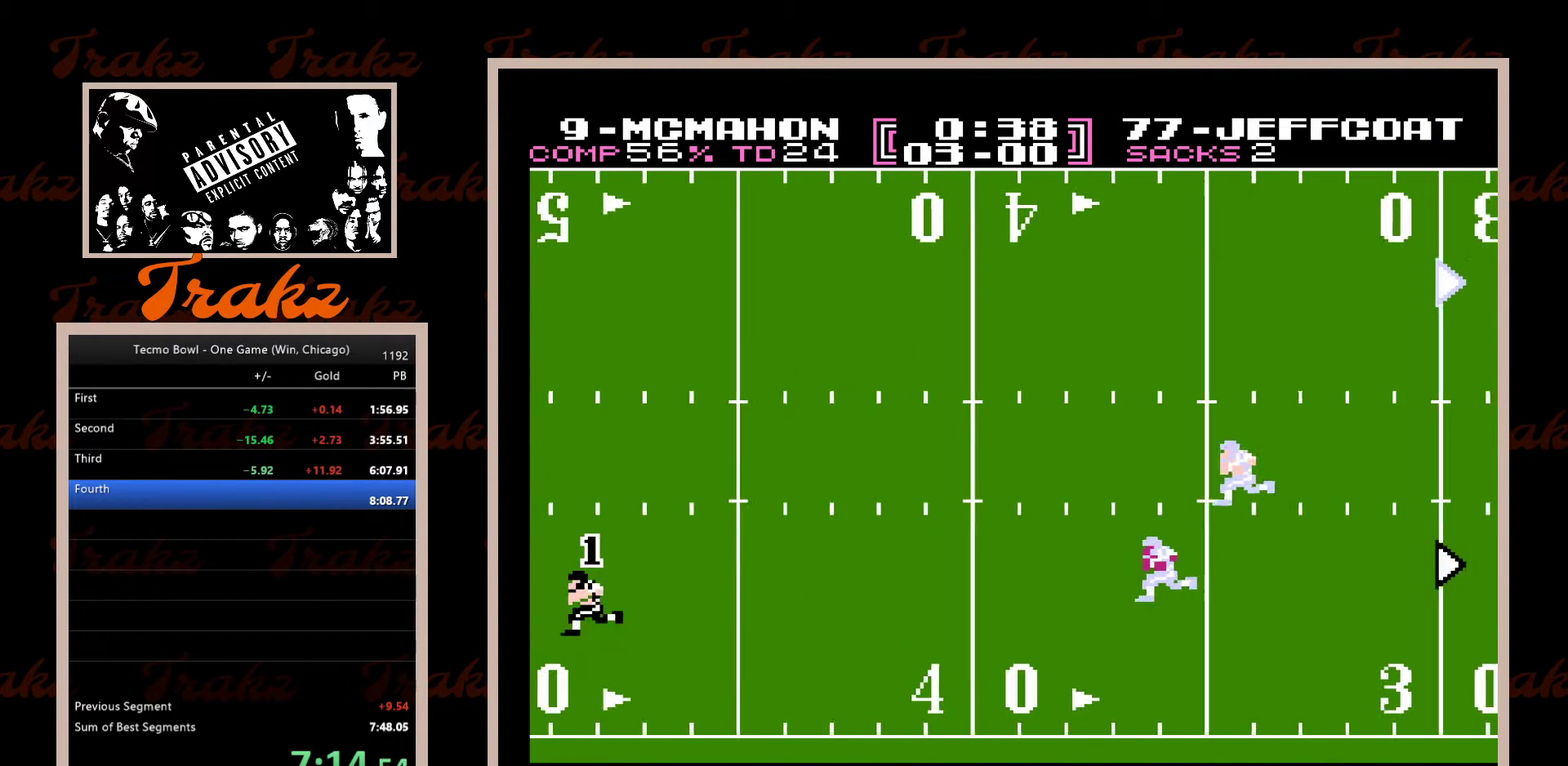
{"buttons": ["DPAD_UP", "DPAD_LEFT"], "events": [[117, "DPAD_UP", "down"]]}
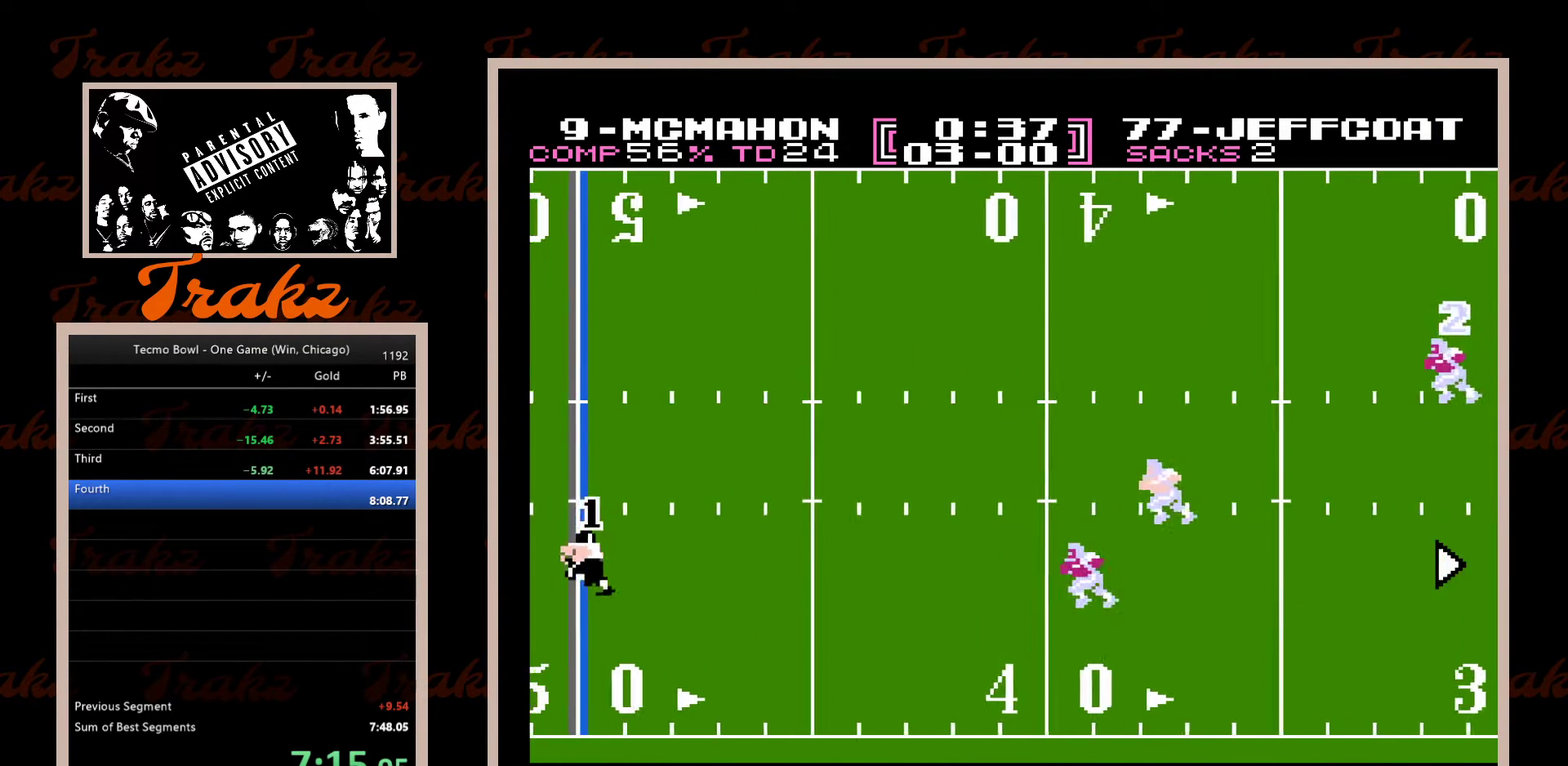
{"buttons": ["DPAD_UP", "DPAD_LEFT"], "events": []}
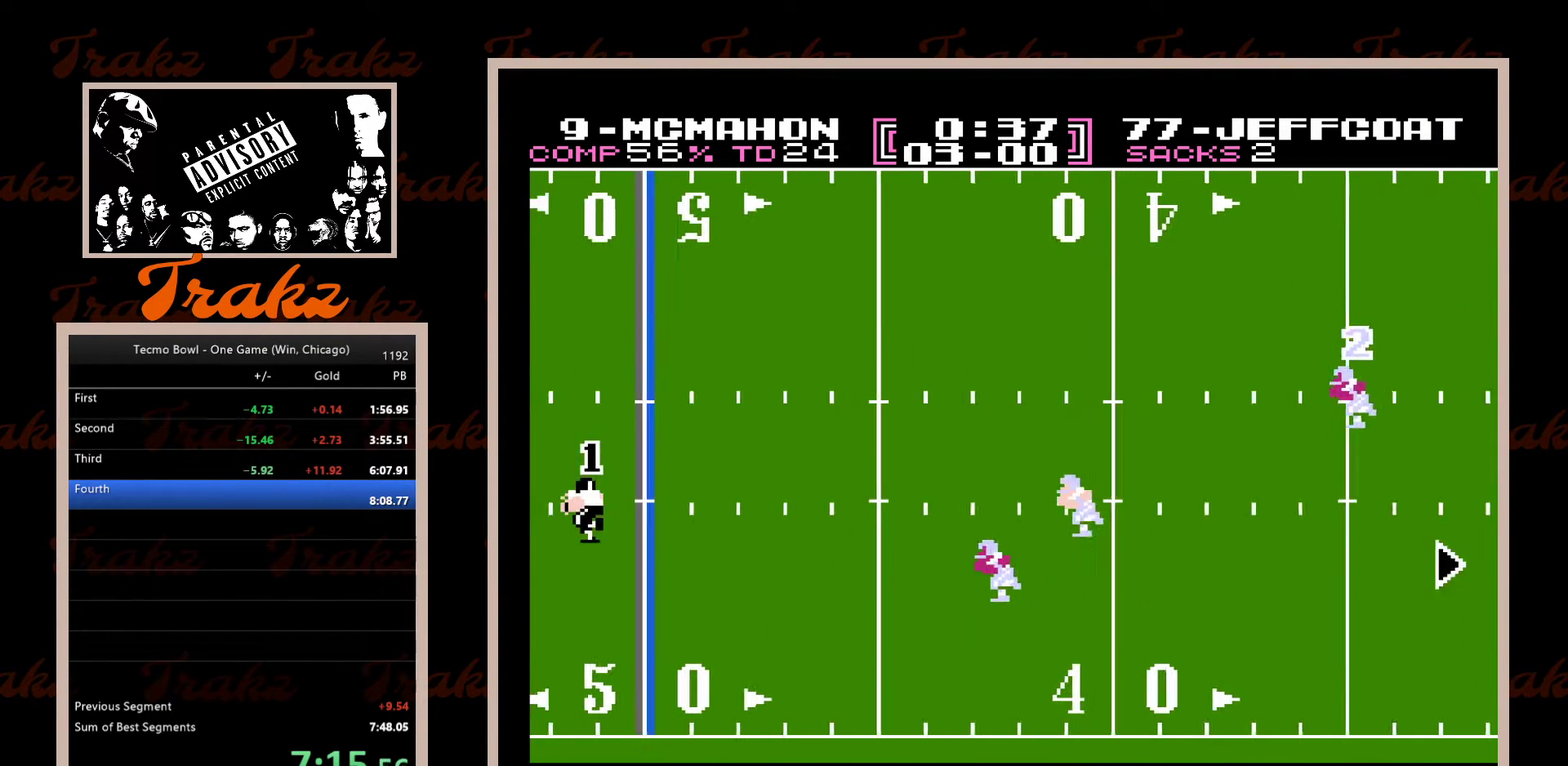
{"buttons": ["DPAD_UP", "DPAD_LEFT"], "events": []}
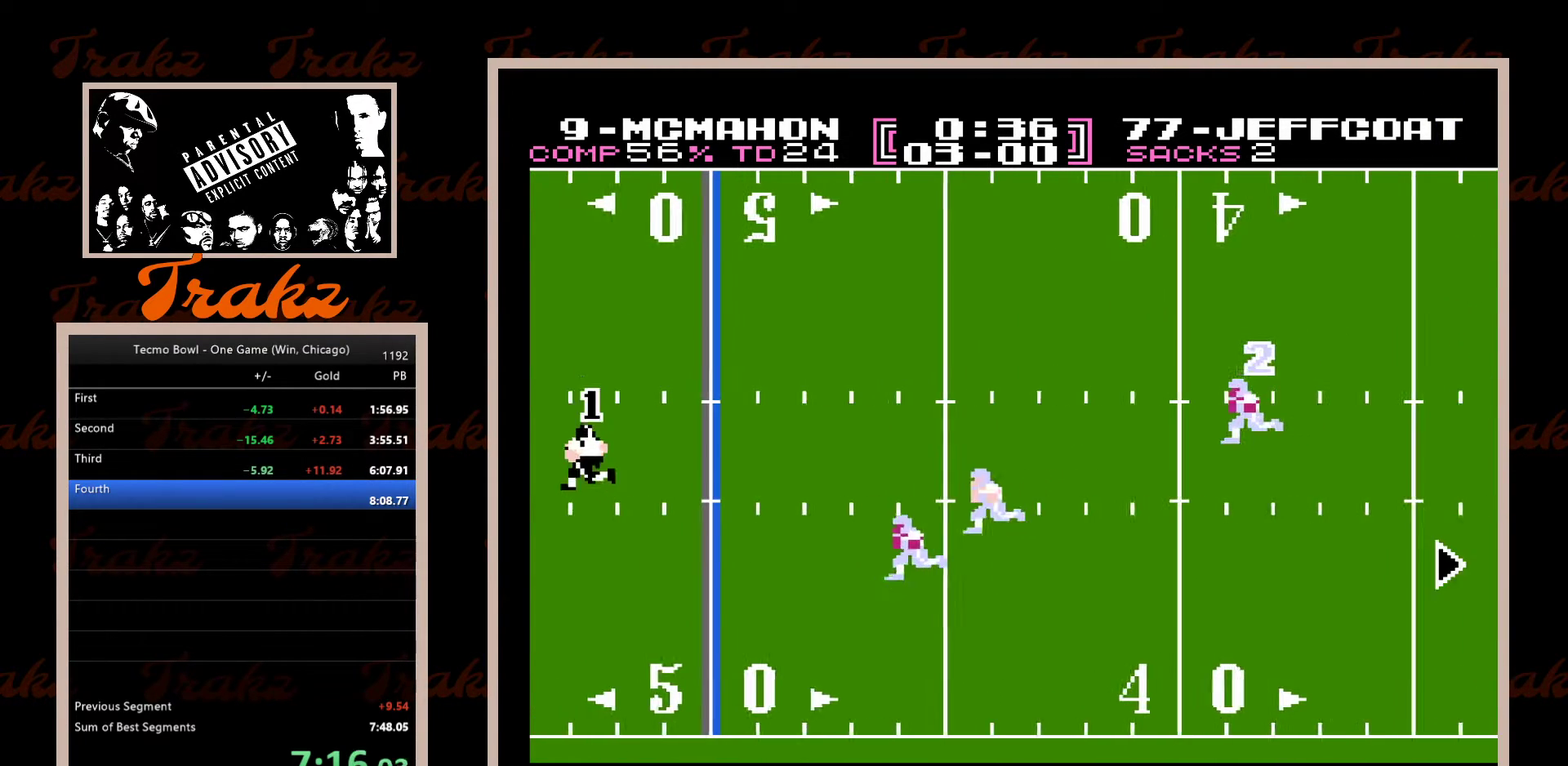
{"buttons": ["DPAD_UP", "DPAD_RIGHT"], "events": [[133, "DPAD_LEFT", "up"], [283, "DPAD_RIGHT", "down"]]}
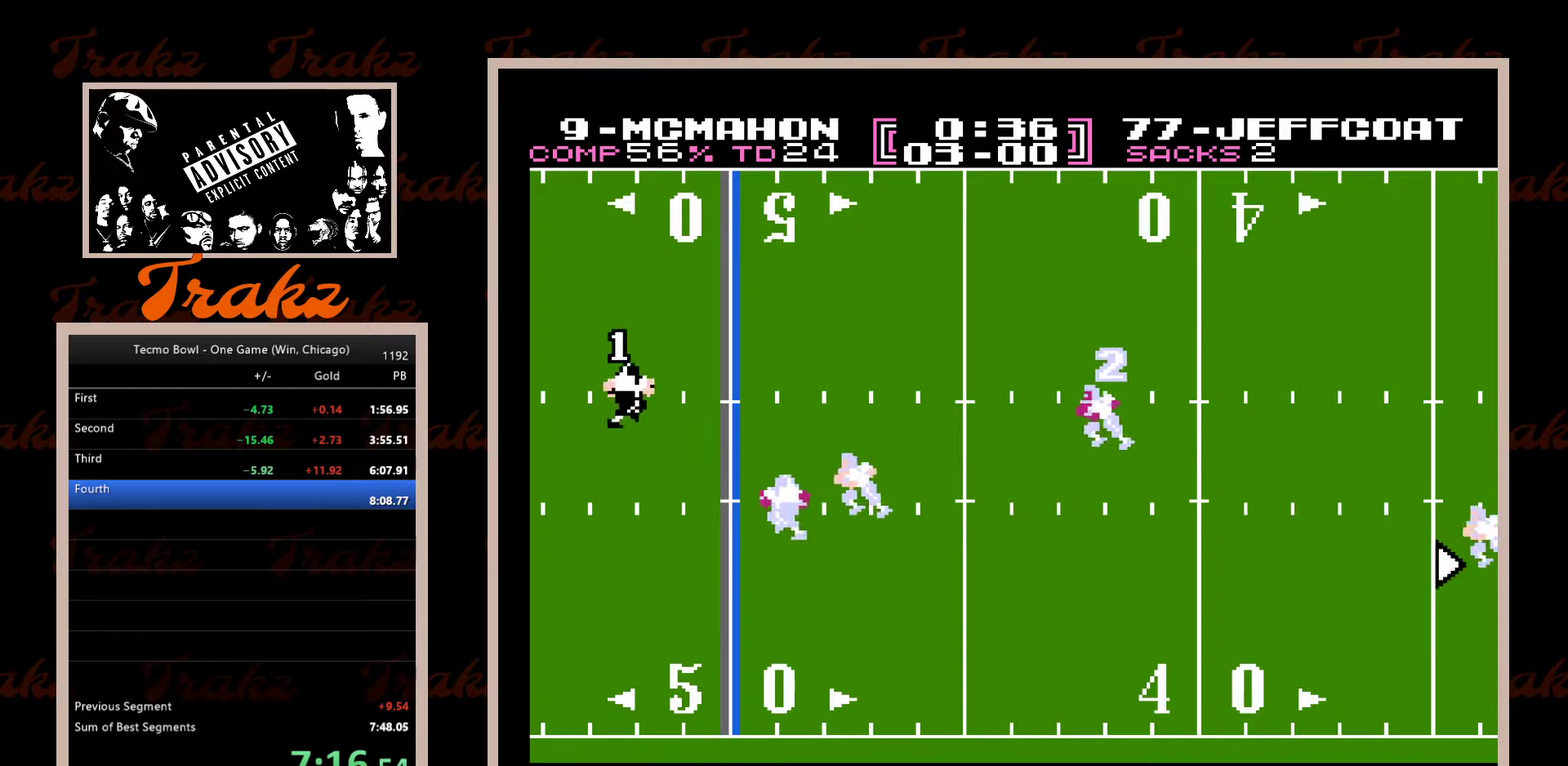
{"buttons": ["DPAD_UP"], "events": [[150, "DPAD_RIGHT", "up"], [200, "DPAD_LEFT", "down"], [500, "DPAD_LEFT", "up"]]}
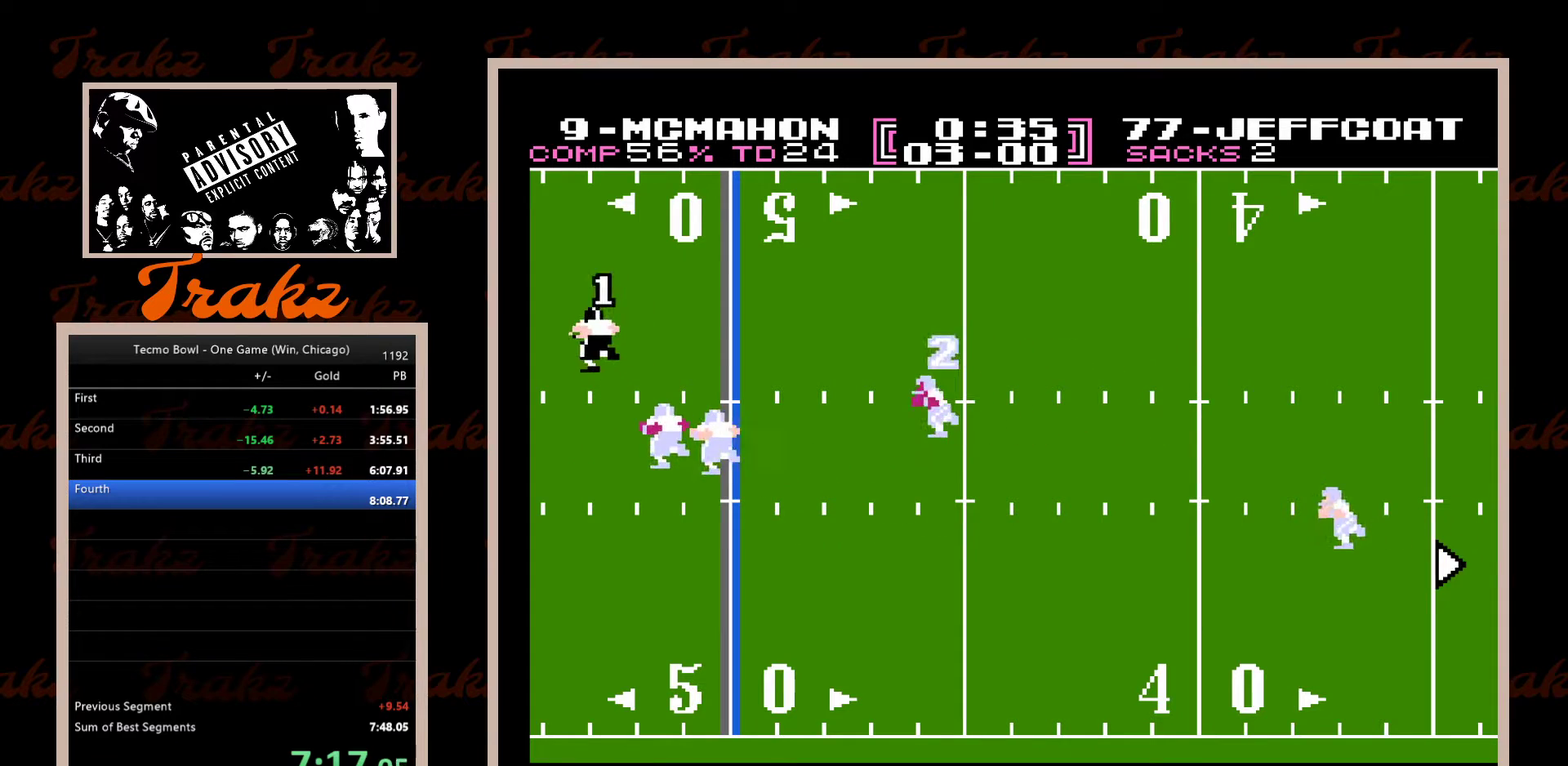
{"buttons": ["B", "DPAD_UP", "DPAD_RIGHT"], "events": [[33, "DPAD_RIGHT", "down"], [267, "B", "down"]]}
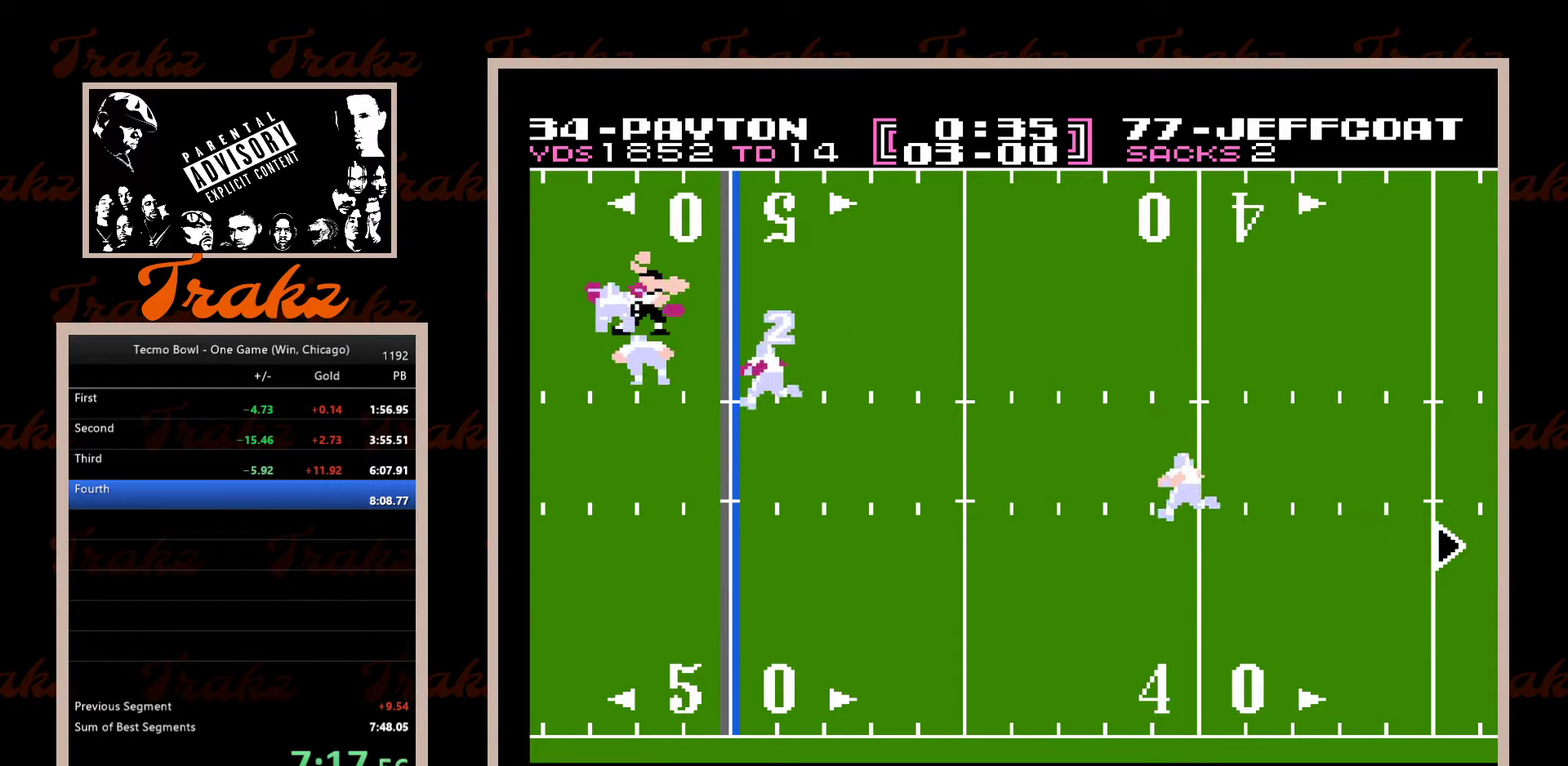
{"buttons": [], "events": [[17, "B", "up"], [67, "DPAD_UP", "up"], [100, "DPAD_RIGHT", "up"]]}
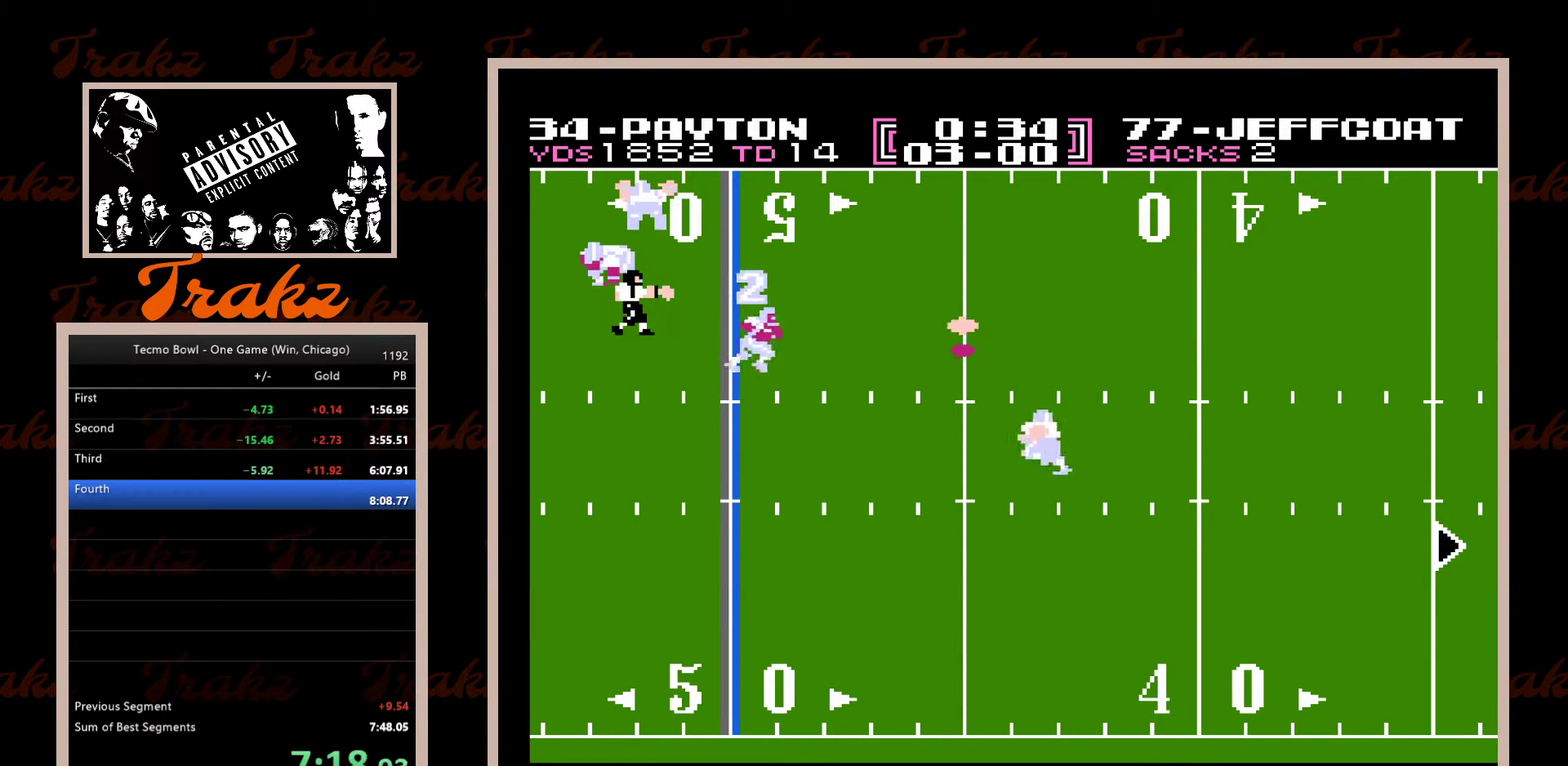
{"buttons": [], "events": []}
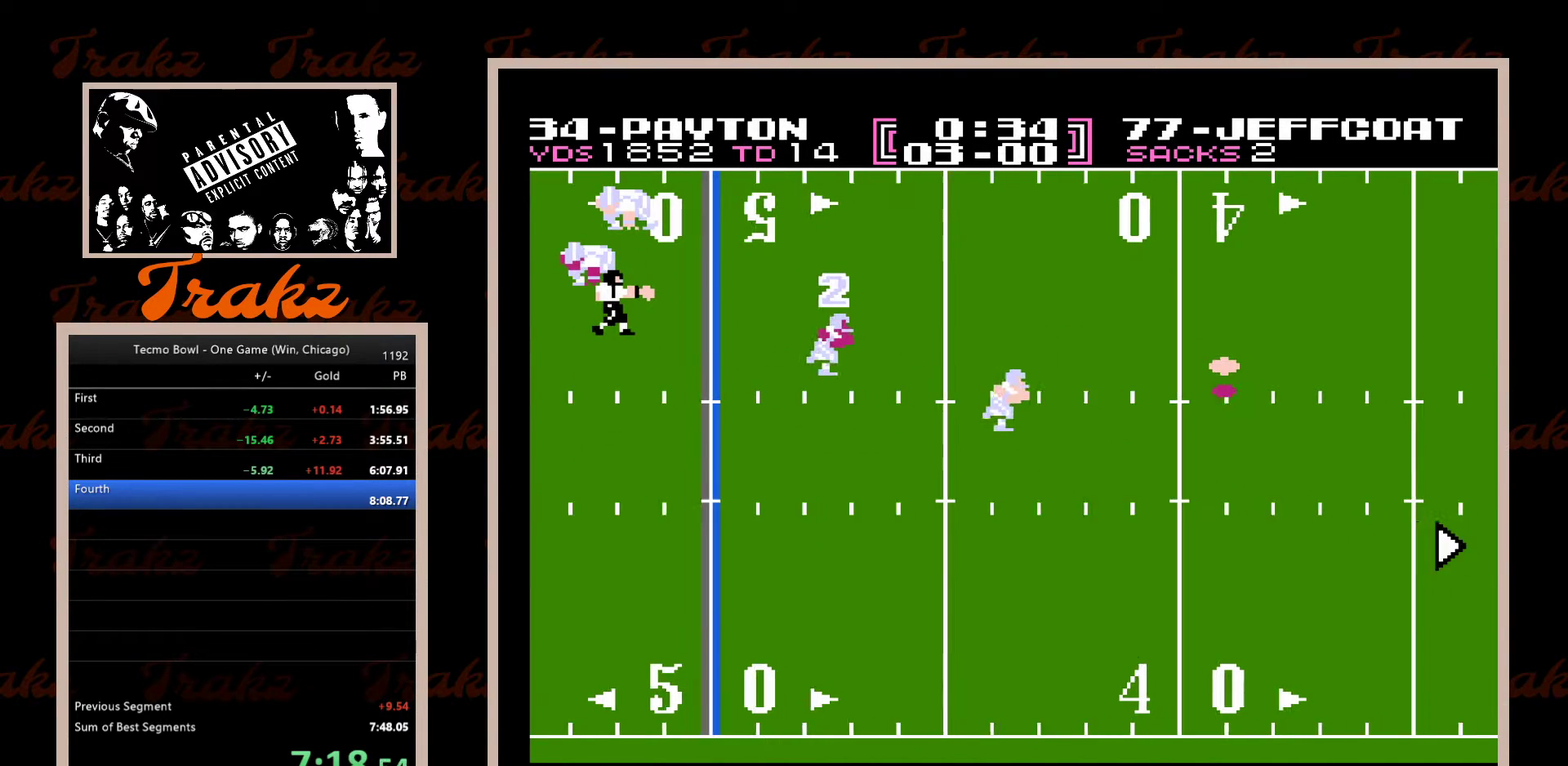
{"buttons": [], "events": []}
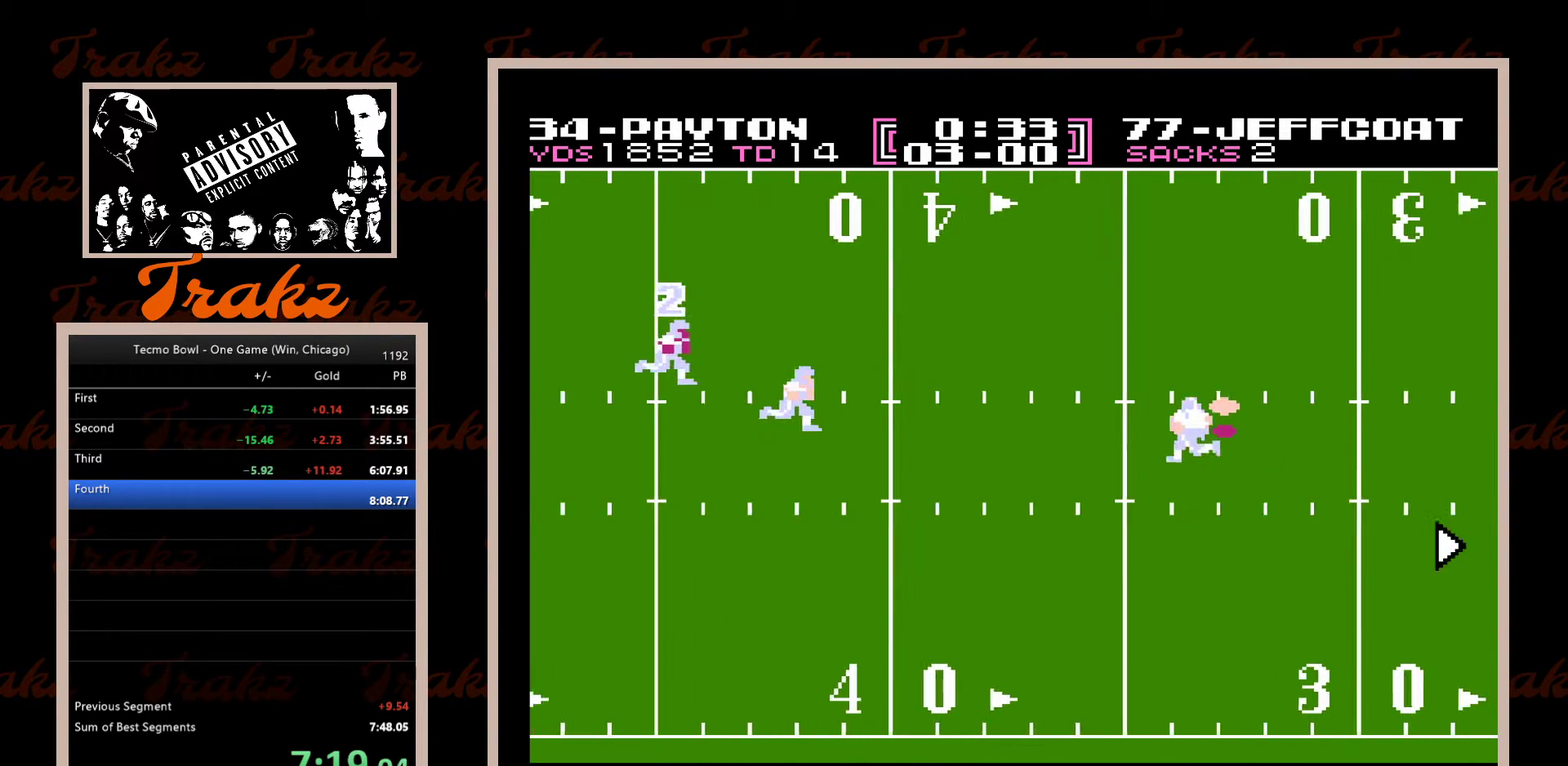
{"buttons": [], "events": []}
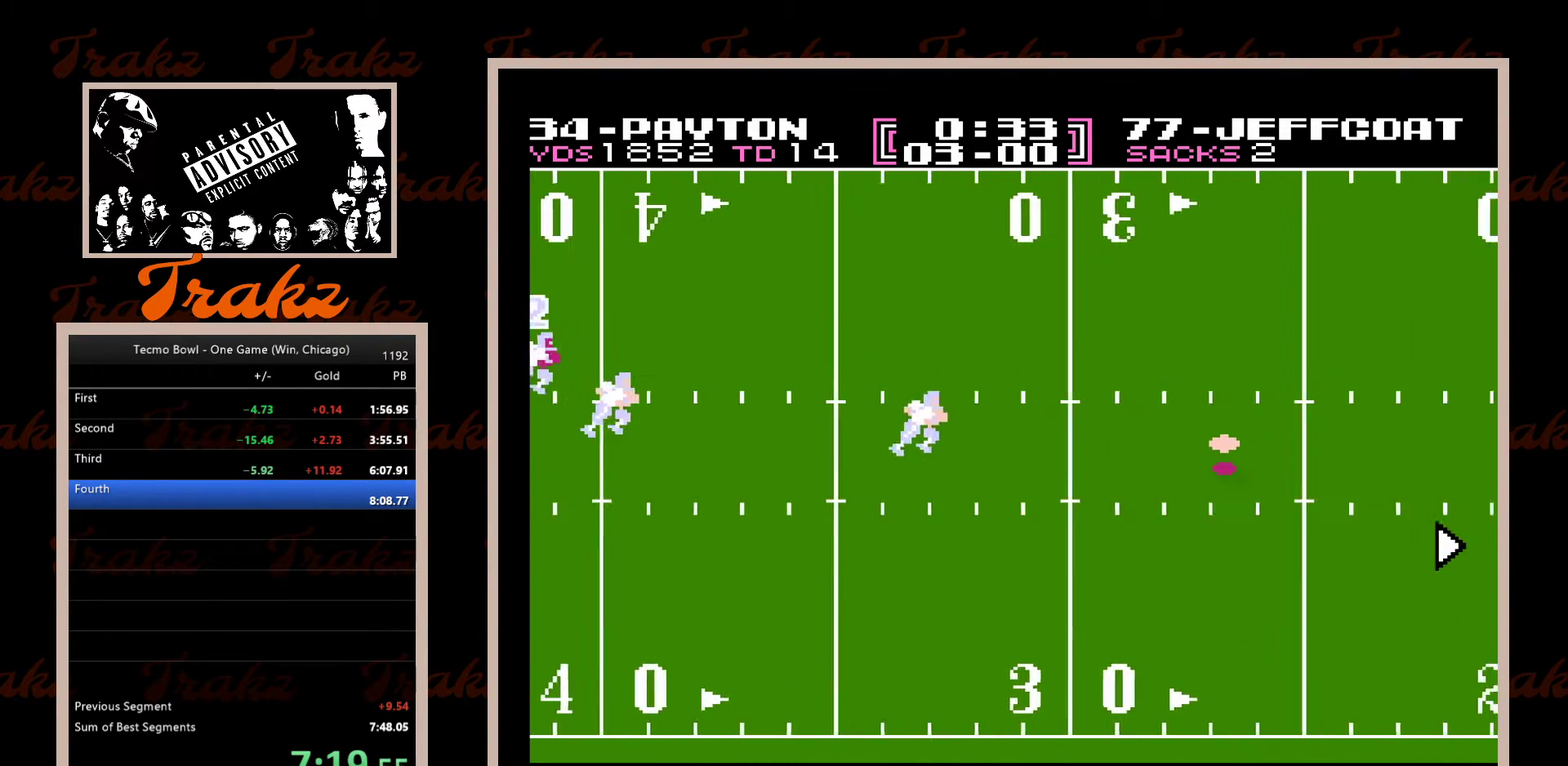
{"buttons": [], "events": []}
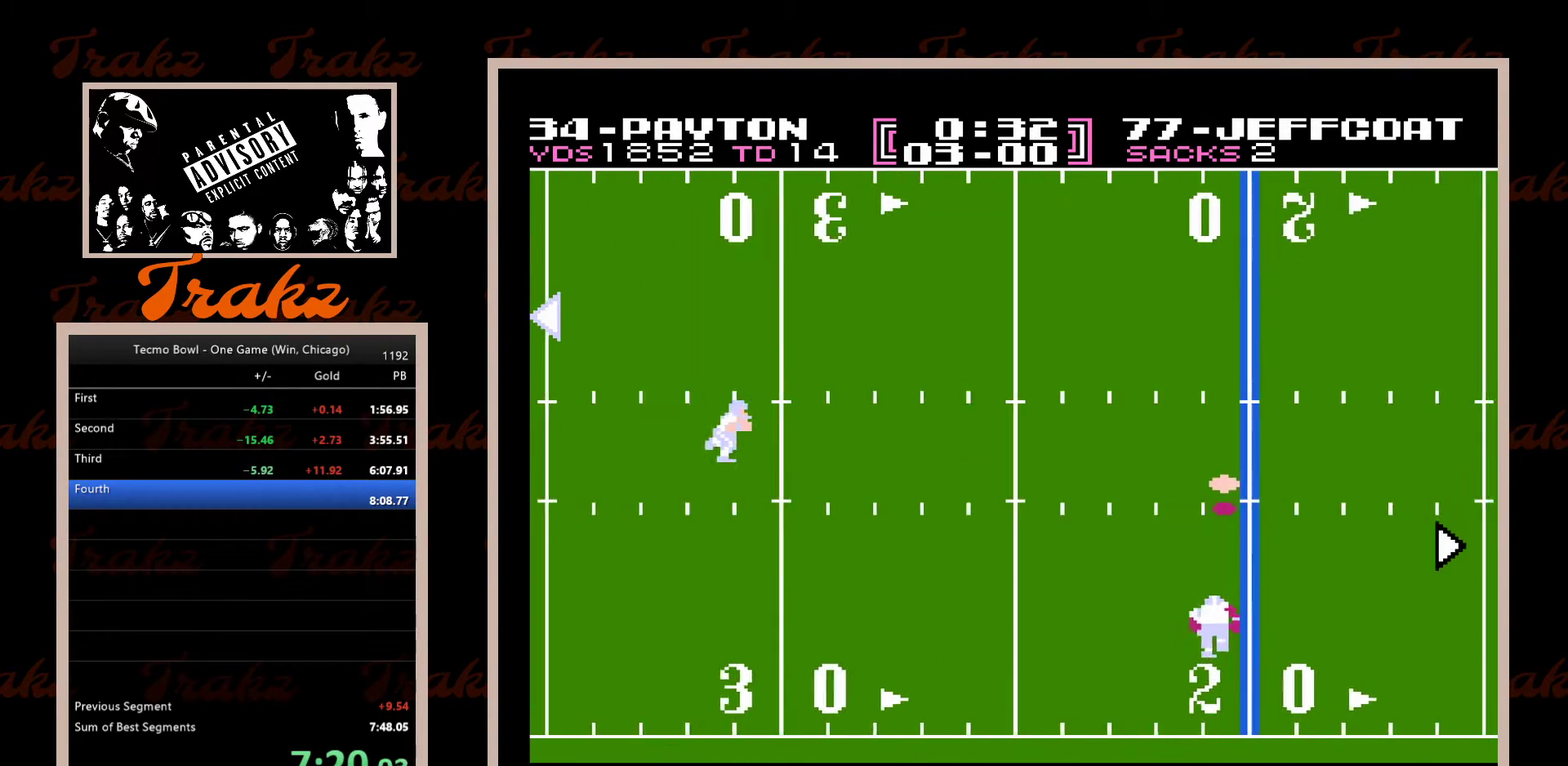
{"buttons": [], "events": []}
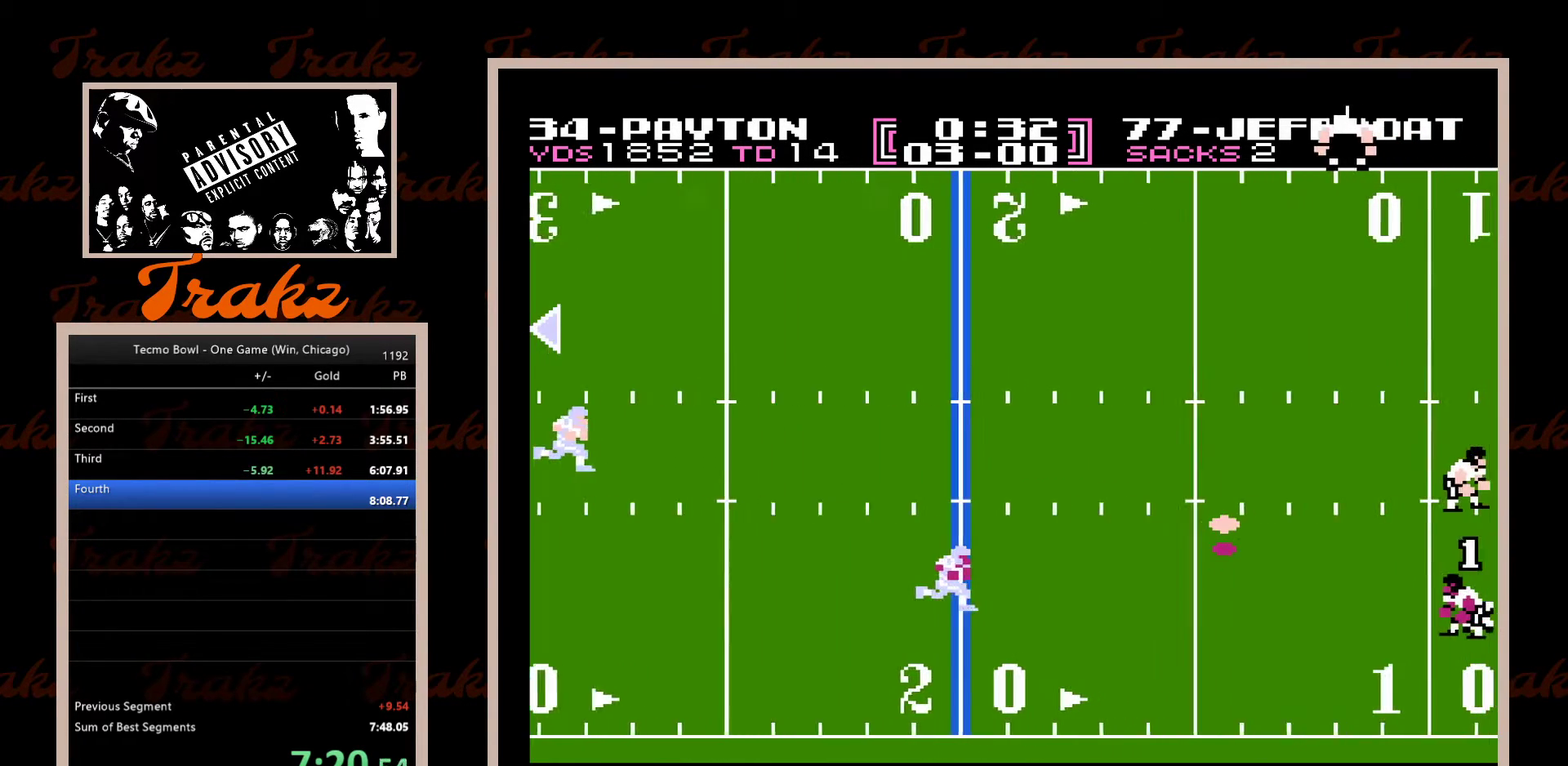
{"buttons": ["A", "DPAD_RIGHT"], "events": [[417, "DPAD_RIGHT", "down"], [483, "A", "down"]]}
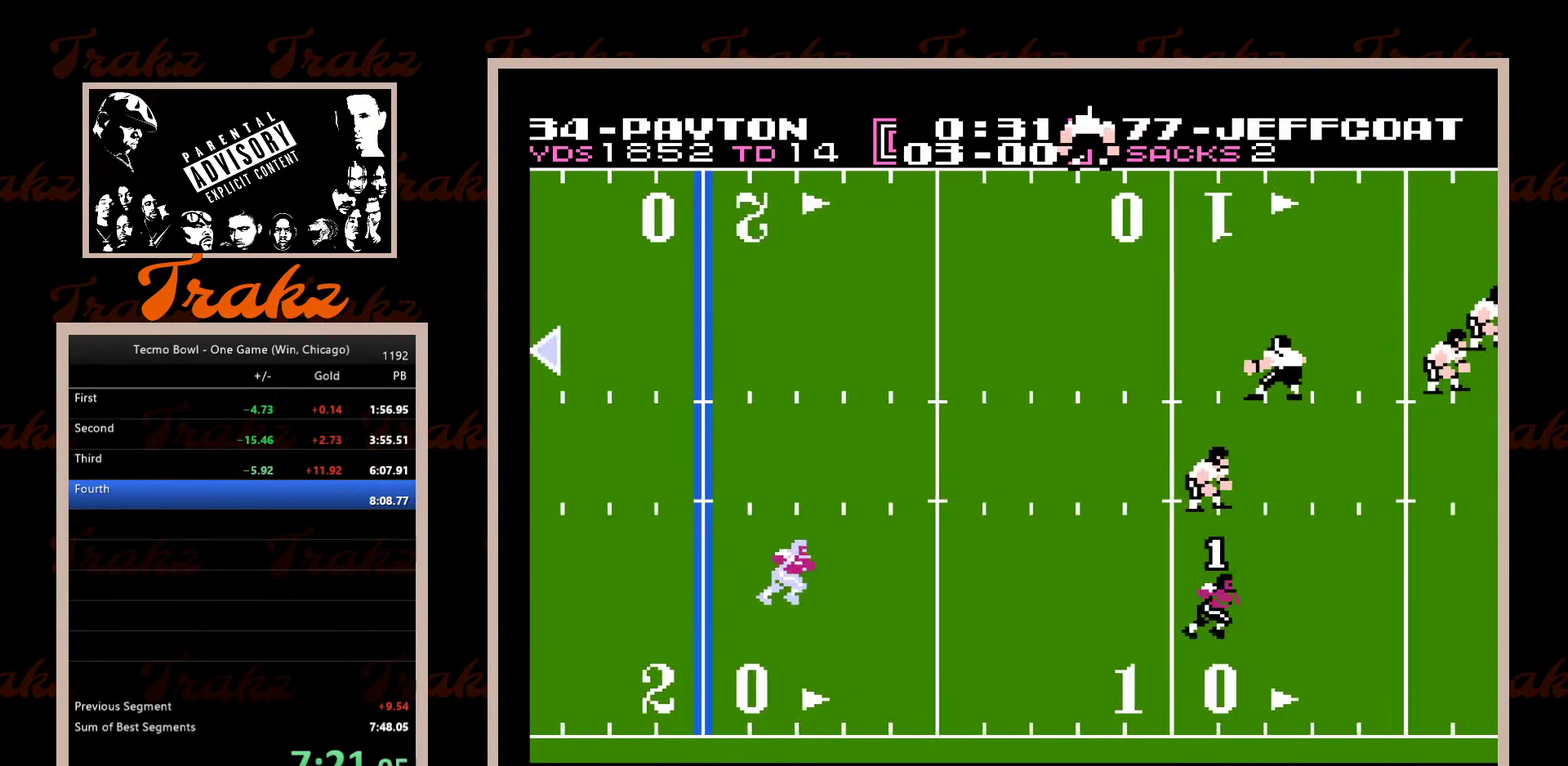
{"buttons": ["DPAD_UP"], "events": [[67, "A", "up"], [83, "DPAD_UP", "down"], [133, "A", "down"], [200, "A", "up"], [267, "A", "down"], [333, "A", "up"], [400, "A", "down"], [417, "DPAD_RIGHT", "up"], [467, "A", "up"]]}
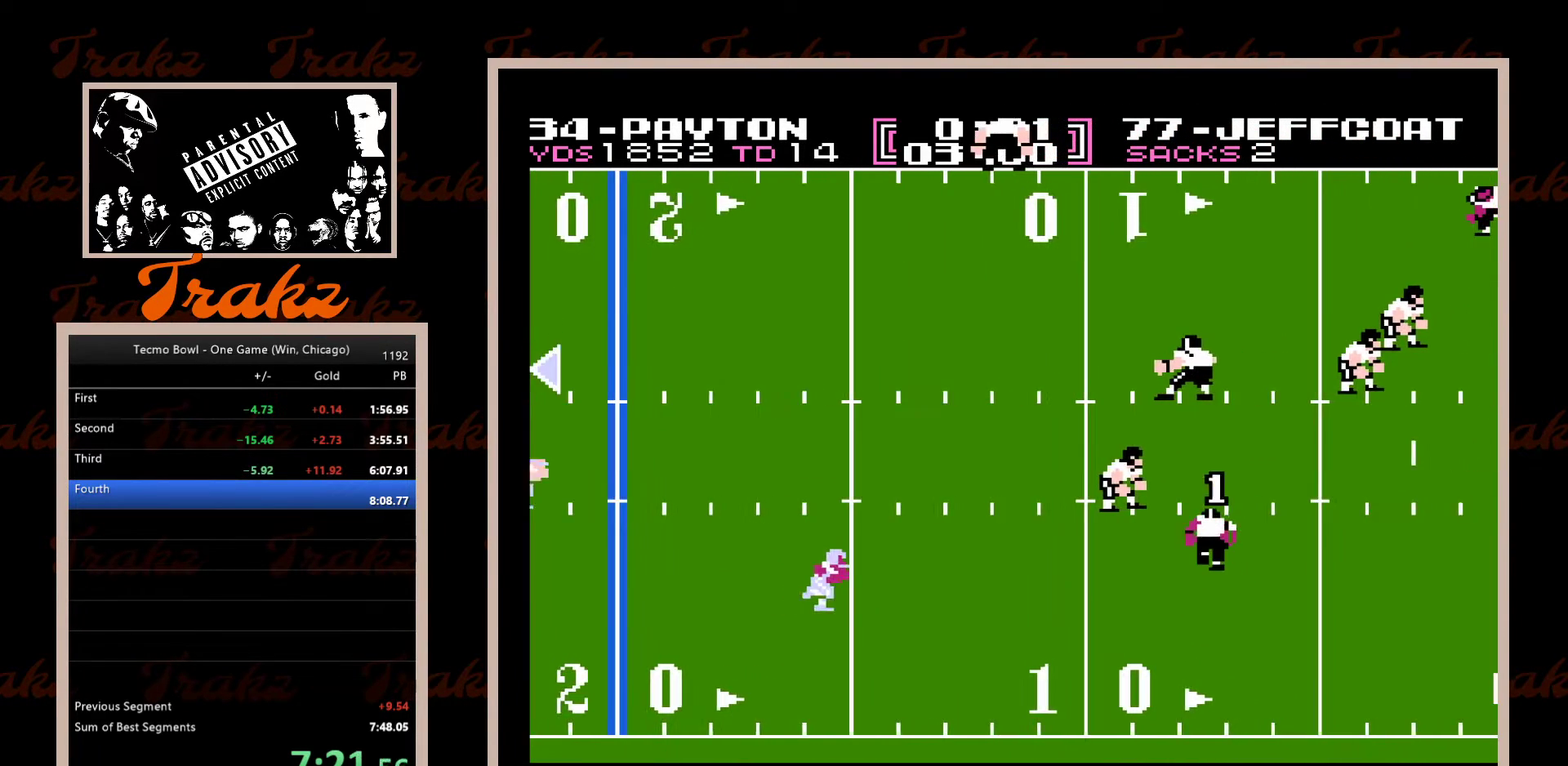
{"buttons": ["A", "DPAD_UP"], "events": [[50, "A", "down"], [117, "A", "up"], [183, "A", "down"], [250, "A", "up"], [317, "A", "down"], [383, "A", "up"], [483, "A", "down"]]}
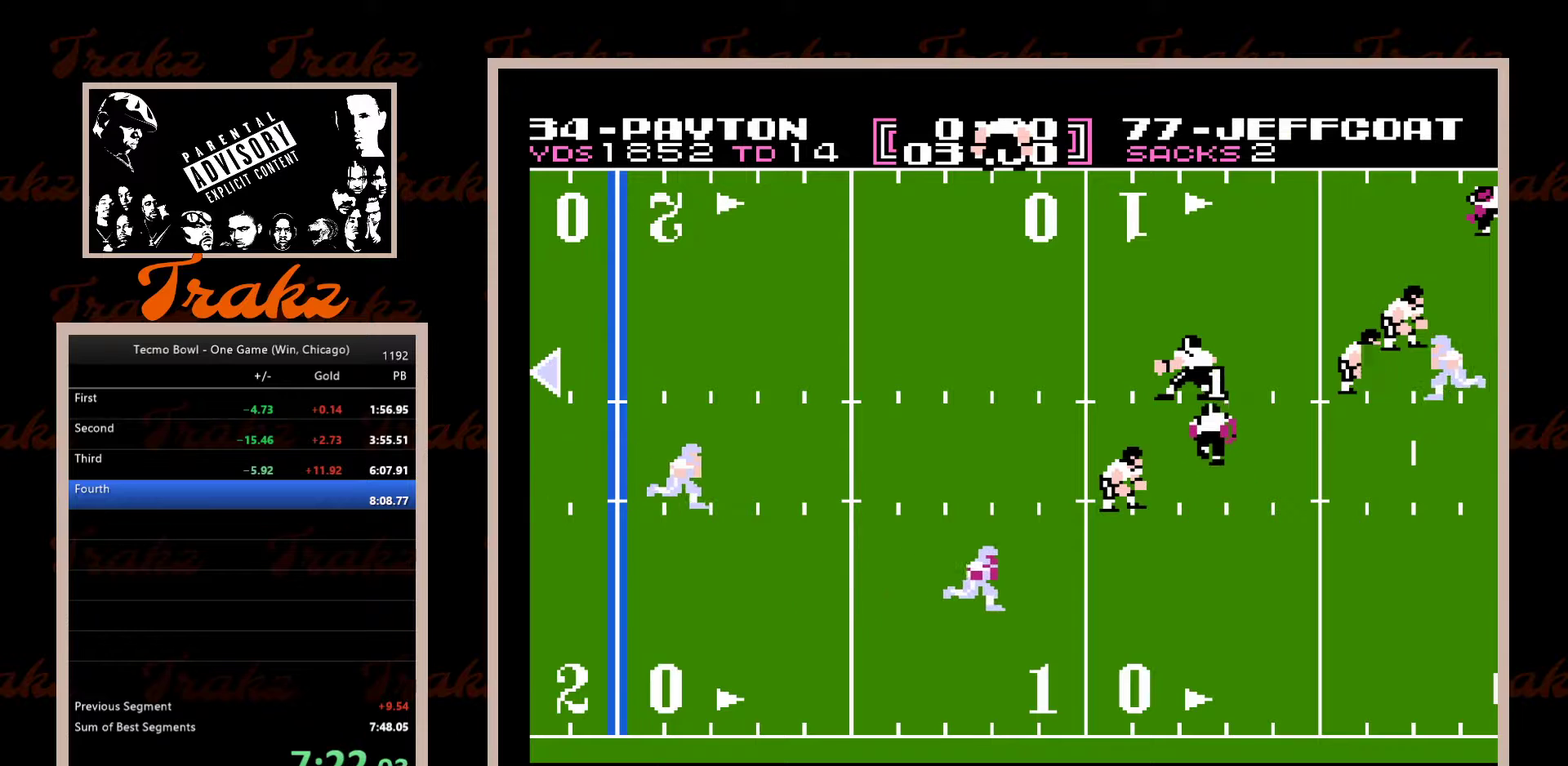
{"buttons": ["DPAD_UP", "DPAD_LEFT"], "events": [[33, "A", "up"], [33, "DPAD_RIGHT", "down"], [117, "A", "down"], [183, "A", "up"], [217, "DPAD_RIGHT", "up"], [250, "A", "down"], [283, "DPAD_LEFT", "down"], [317, "A", "up"], [383, "A", "down"], [450, "A", "up"]]}
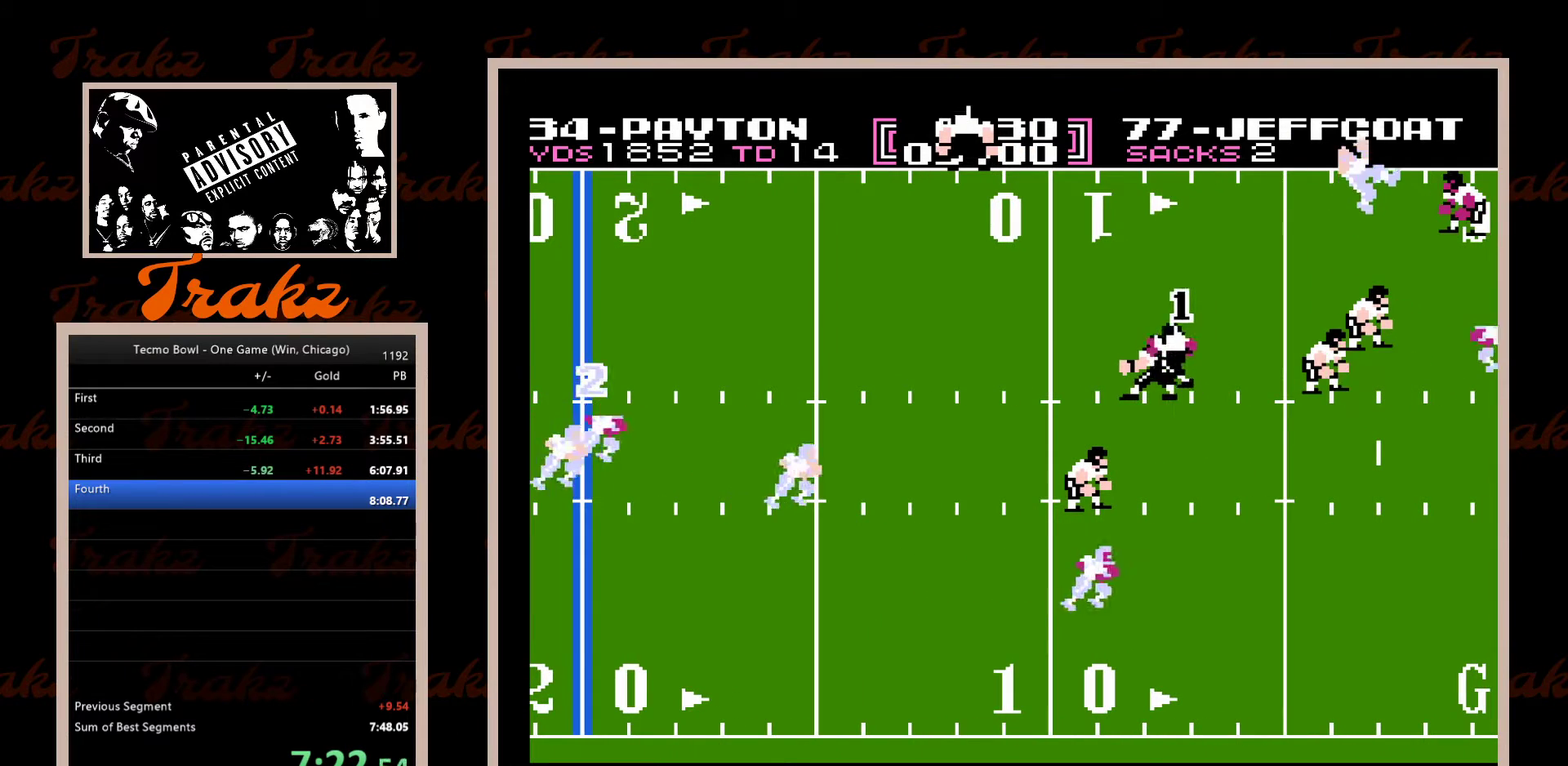
{"buttons": ["A", "DPAD_UP", "DPAD_LEFT"], "events": [[17, "A", "down"], [83, "A", "up"], [117, "DPAD_LEFT", "up"], [150, "A", "down"], [150, "DPAD_RIGHT", "down"], [150, "DPAD_UP", "up"], [233, "A", "up"], [250, "DPAD_UP", "down"], [317, "A", "down"], [317, "DPAD_RIGHT", "up"], [350, "DPAD_LEFT", "down"], [383, "A", "up"], [433, "A", "down"]]}
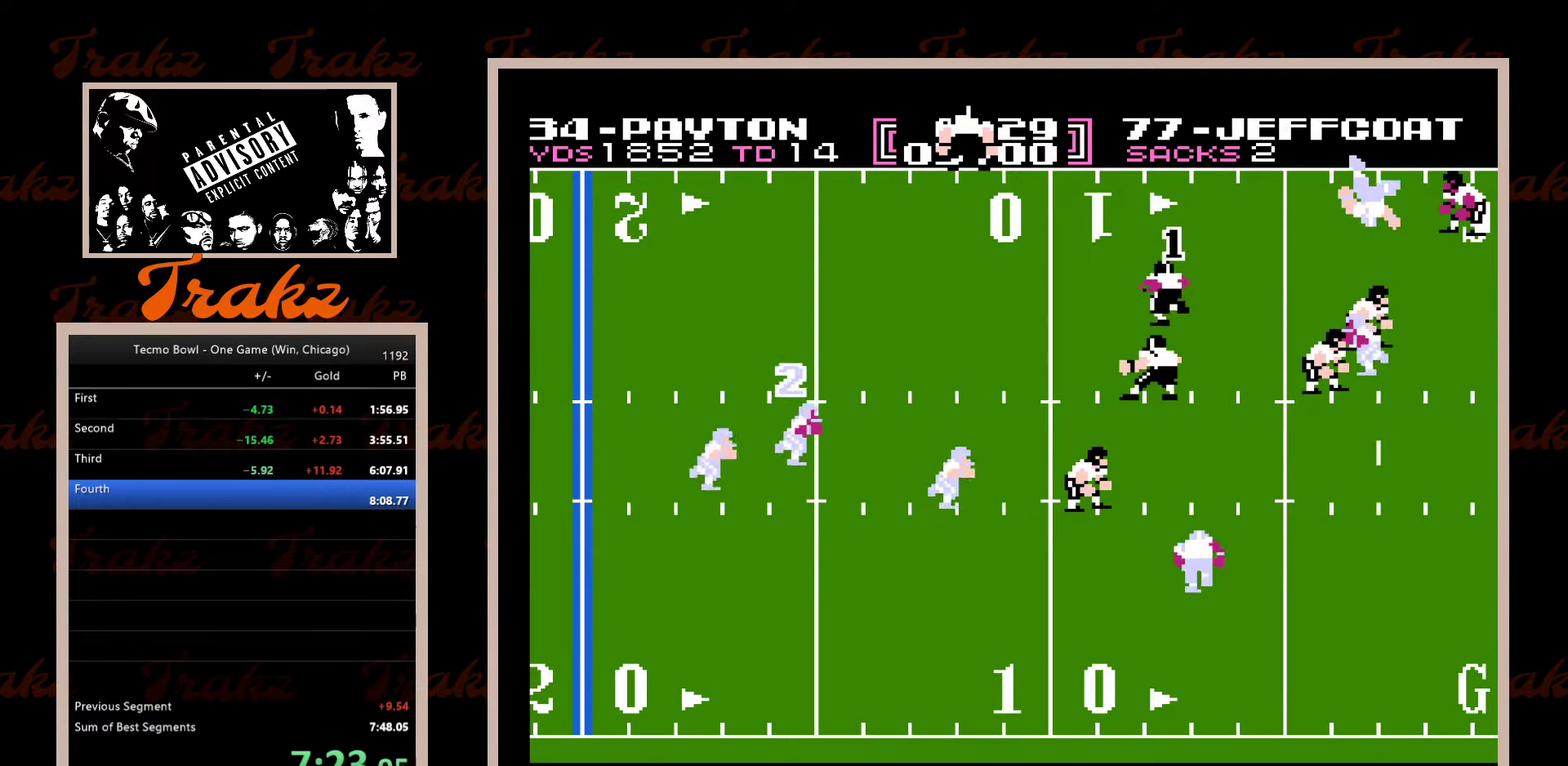
{"buttons": ["A", "DPAD_RIGHT"], "events": [[17, "A", "up"], [17, "DPAD_LEFT", "up"], [33, "DPAD_RIGHT", "down"], [83, "A", "down"], [150, "A", "up"], [217, "A", "down"], [283, "A", "up"], [367, "A", "down"], [400, "DPAD_UP", "up"], [433, "A", "up"], [500, "A", "down"]]}
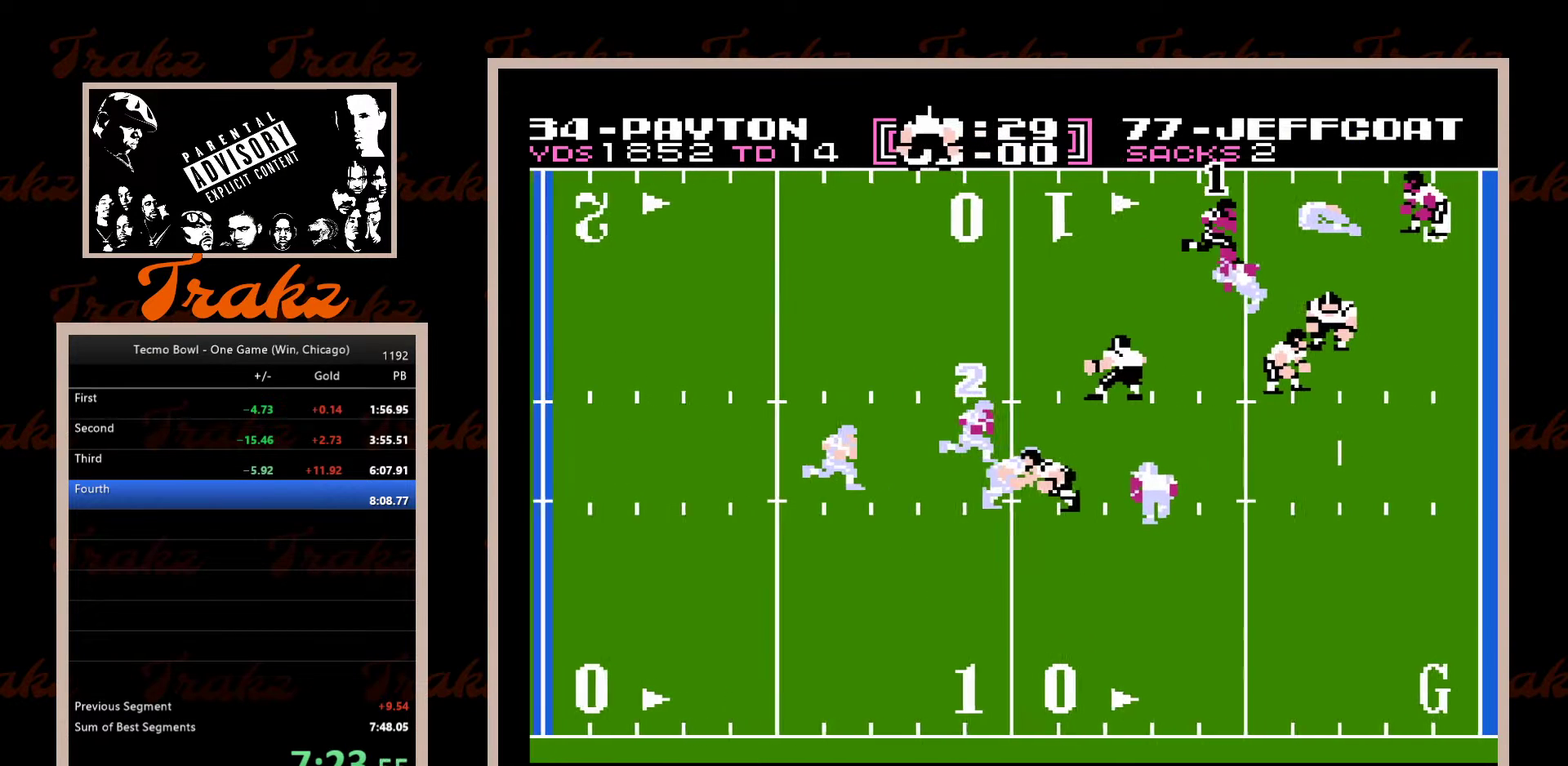
{"buttons": ["DPAD_LEFT"], "events": [[67, "A", "up"], [150, "A", "down"], [217, "A", "up"], [283, "A", "down"], [350, "A", "up"], [433, "A", "down"], [450, "DPAD_UP", "down"], [483, "DPAD_RIGHT", "up"], [500, "A", "up"], [500, "DPAD_LEFT", "down"], [500, "DPAD_UP", "up"]]}
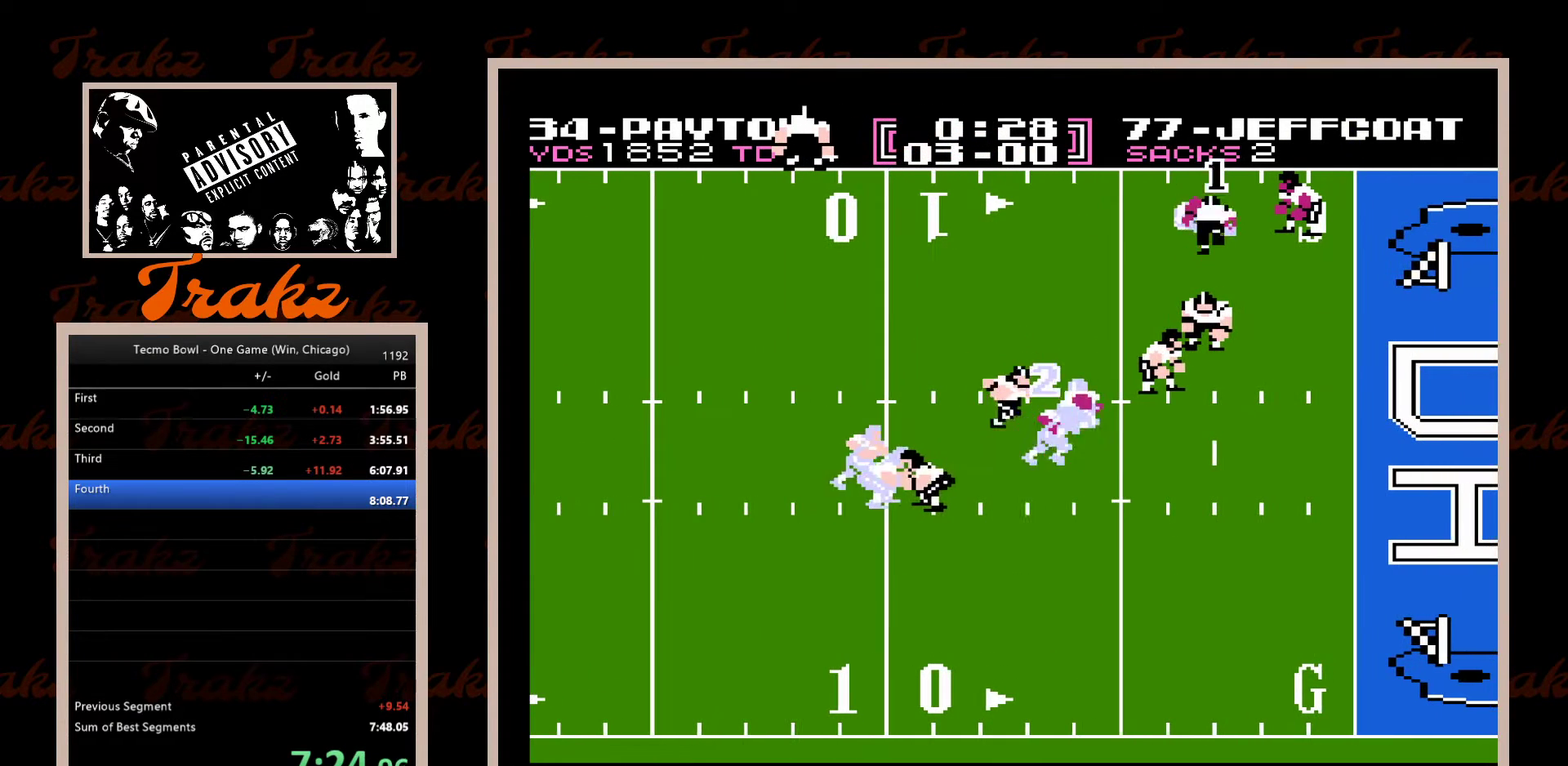
{"buttons": ["A", "DPAD_LEFT"], "events": [[67, "A", "down"], [133, "A", "up"], [200, "A", "down"], [283, "A", "up"], [333, "A", "down"], [417, "A", "up"], [483, "A", "down"]]}